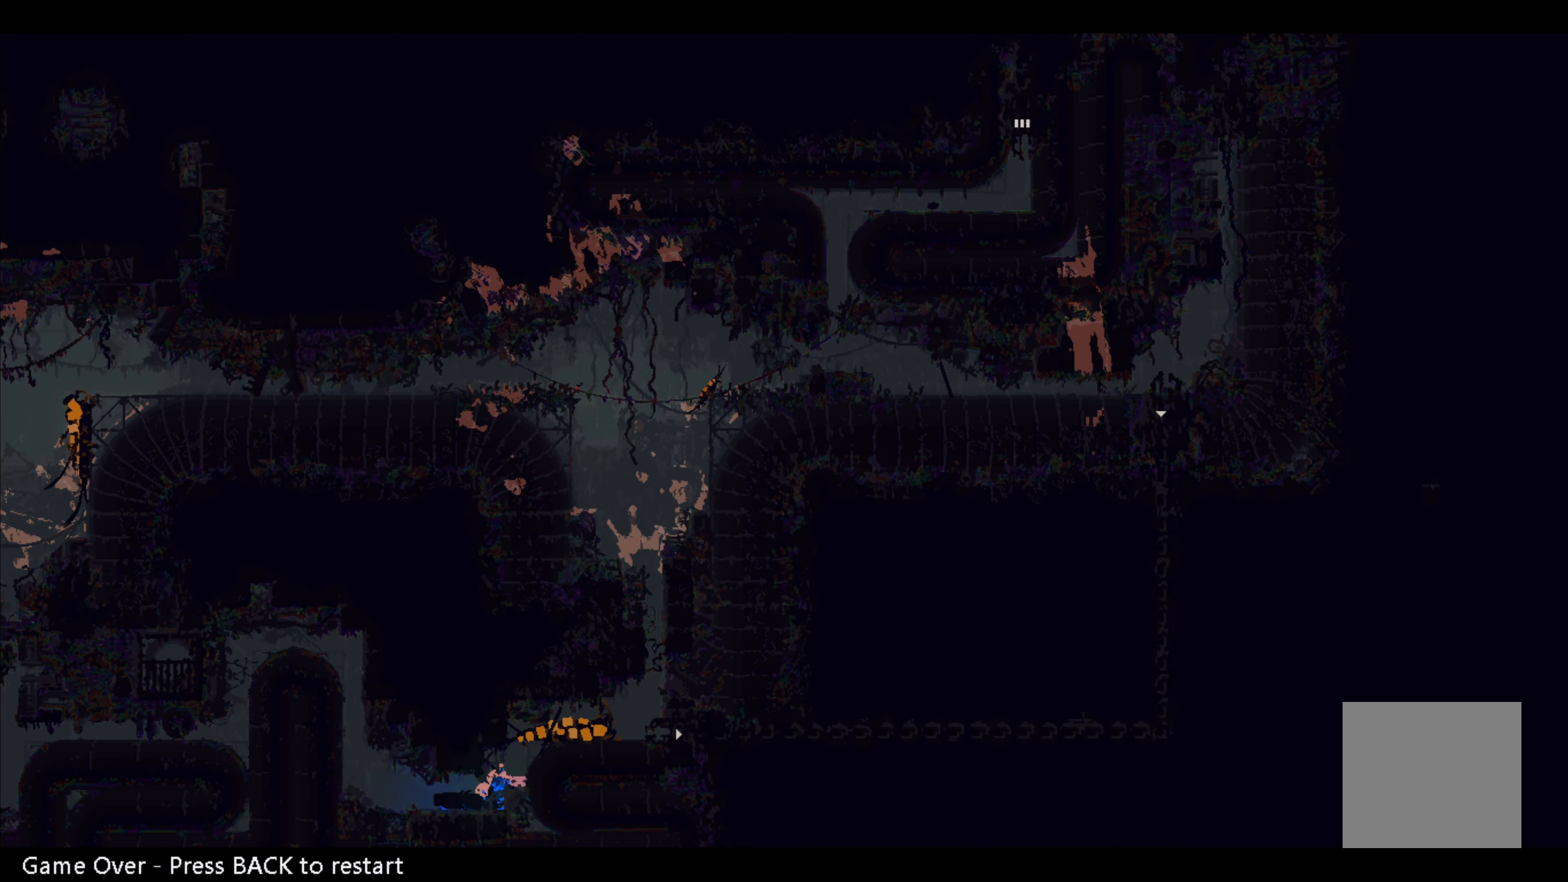
Gameplay with a controller (Xbox layout); each line is a JSON object with the inputs held at the frame after it. "events" lists button and stick changes between this image and that frame as [ms after this image, input, new state], when the widget could be followed in between. Not read: right_stick.
{"buttons": ["DPAD_DOWN"], "left_stick": "center", "events": [[183, "DPAD_DOWN", "down"]]}
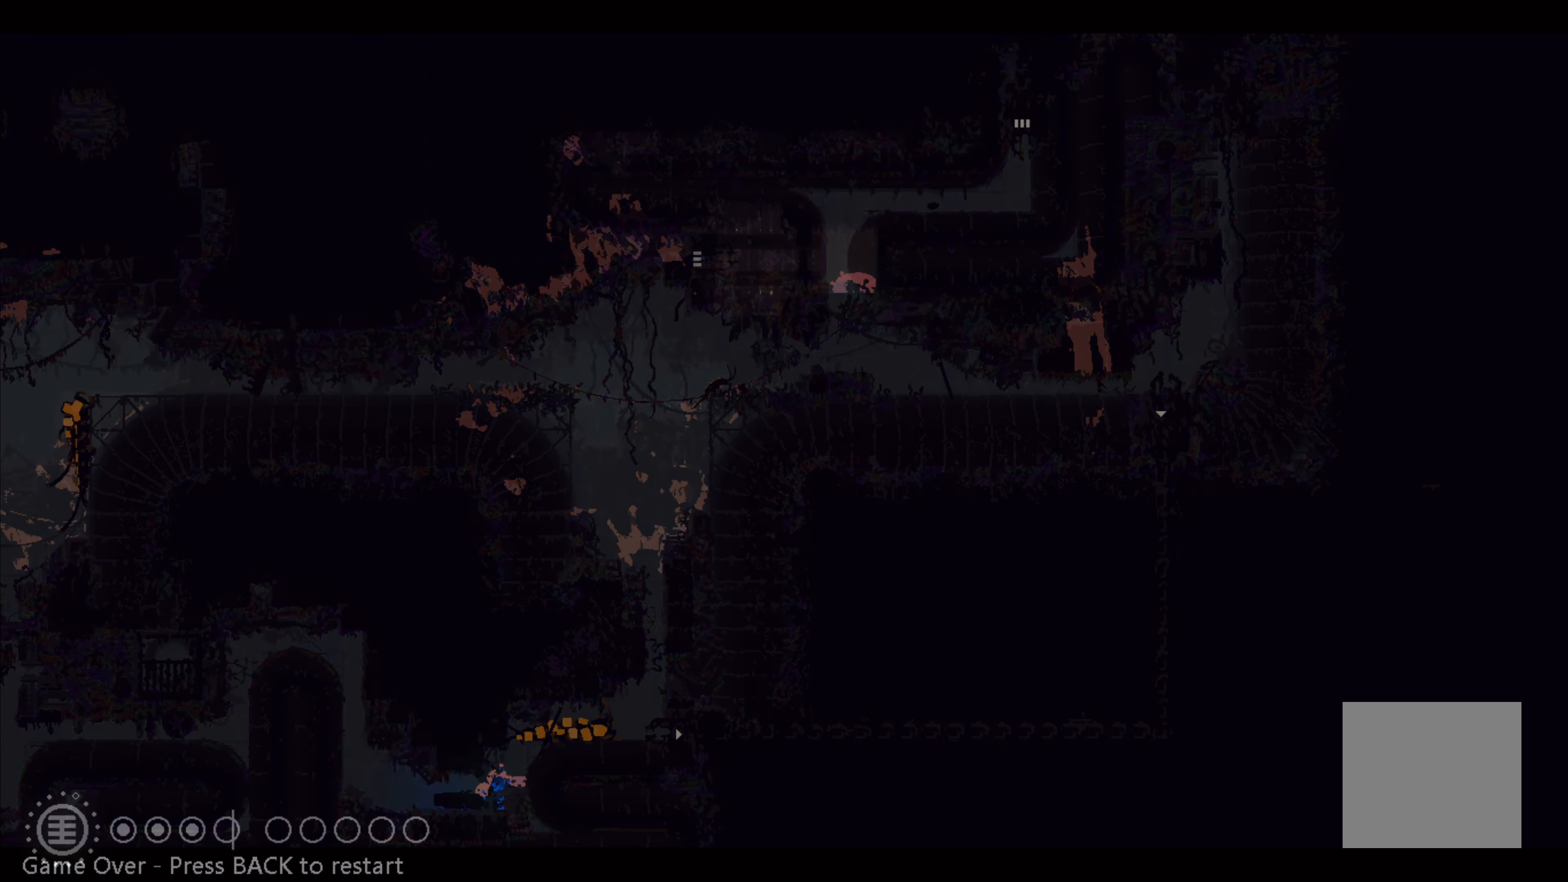
{"buttons": ["DPAD_DOWN"], "left_stick": "center", "events": []}
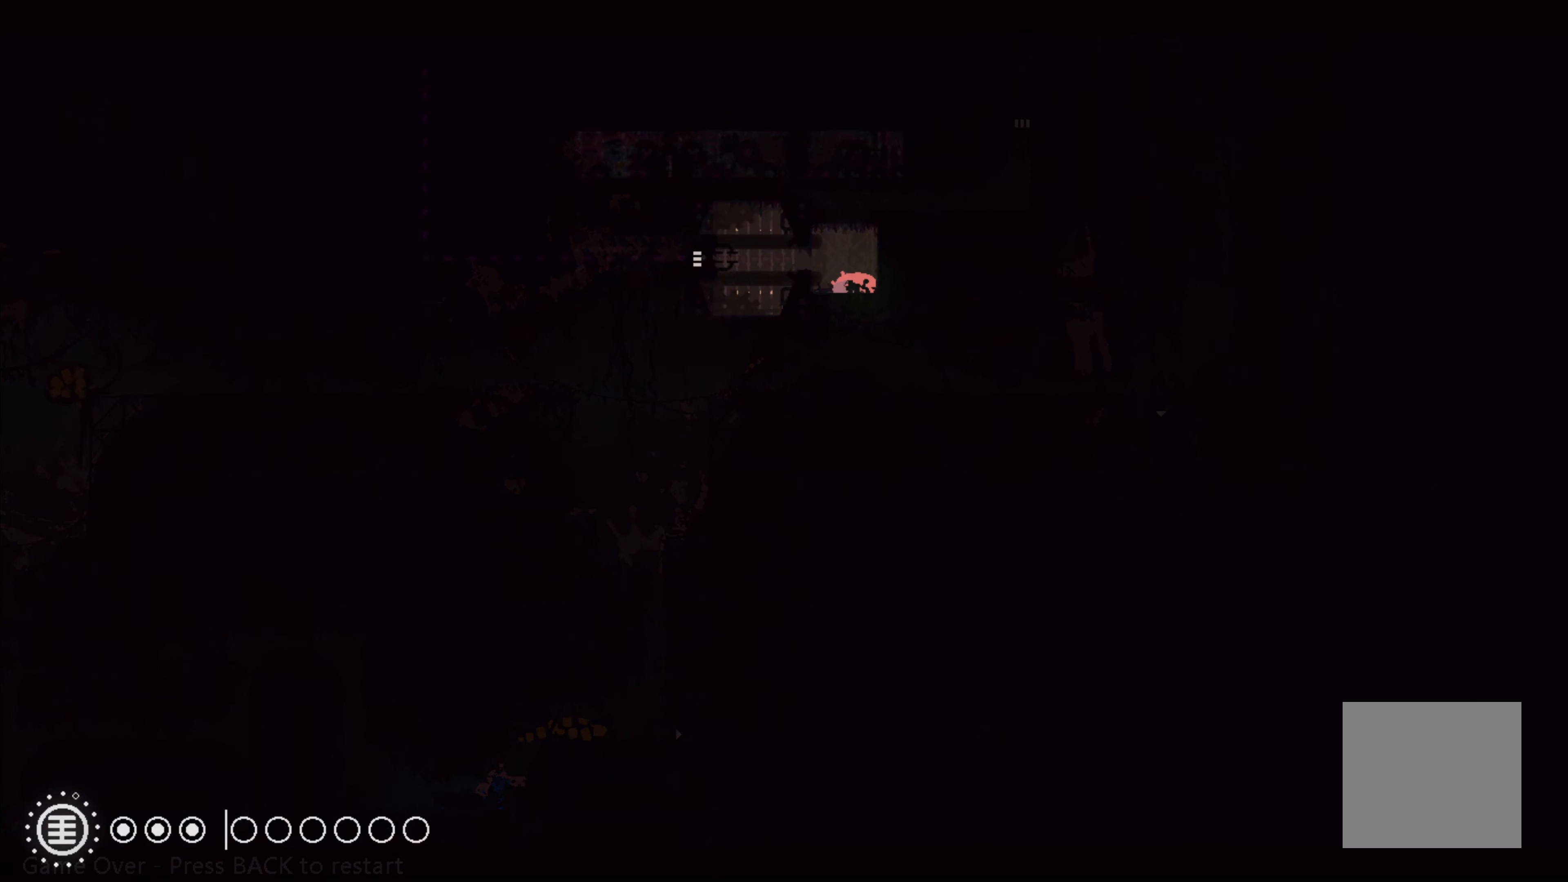
{"buttons": ["DPAD_DOWN"], "left_stick": "center", "events": []}
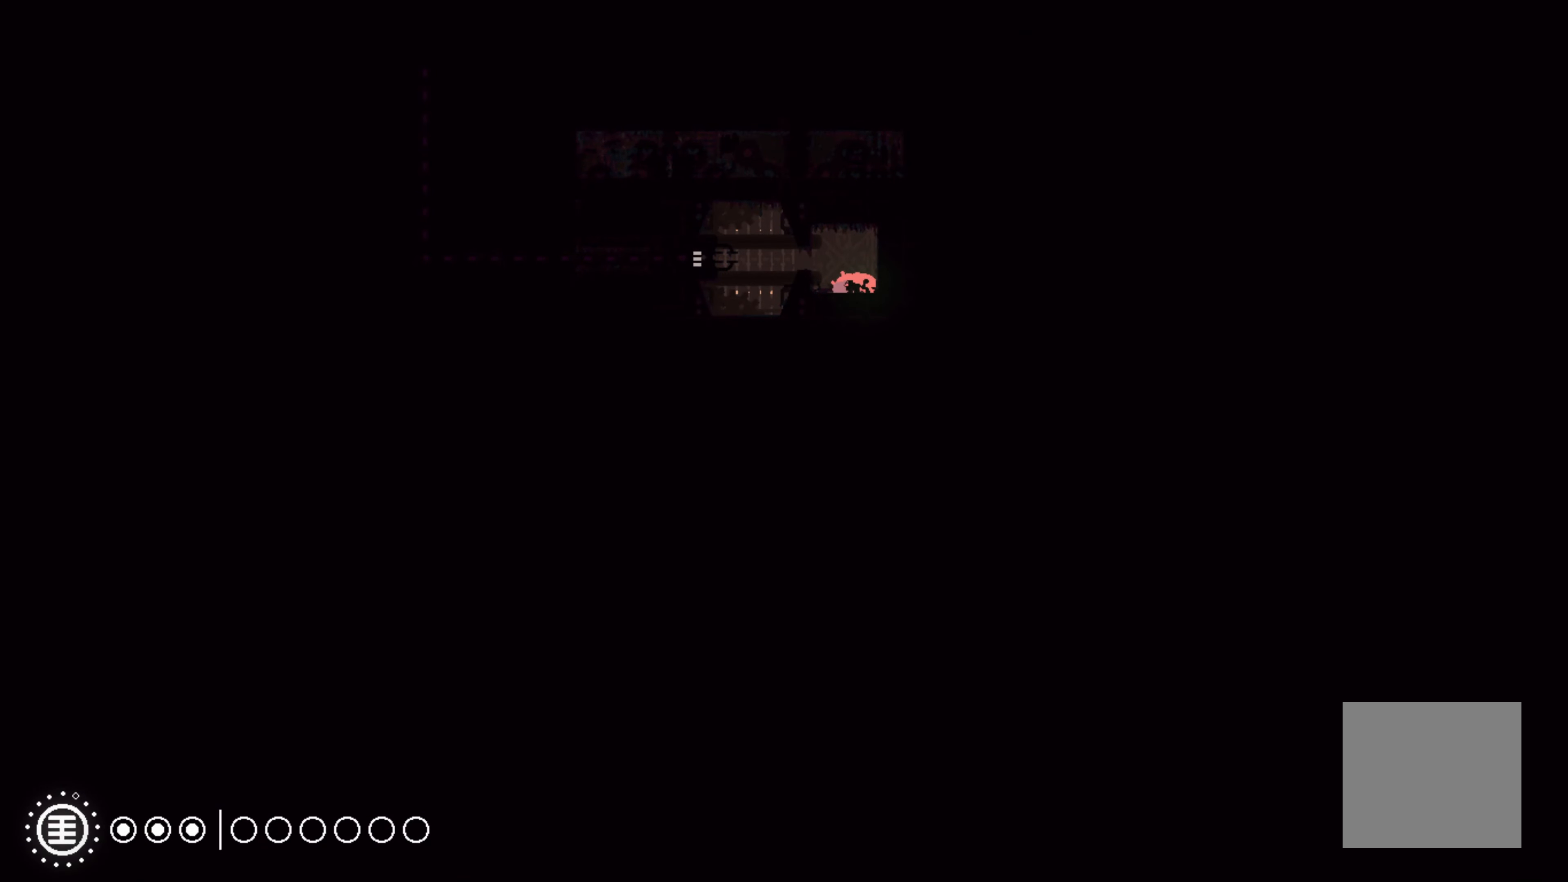
{"buttons": ["DPAD_DOWN"], "left_stick": "center", "events": []}
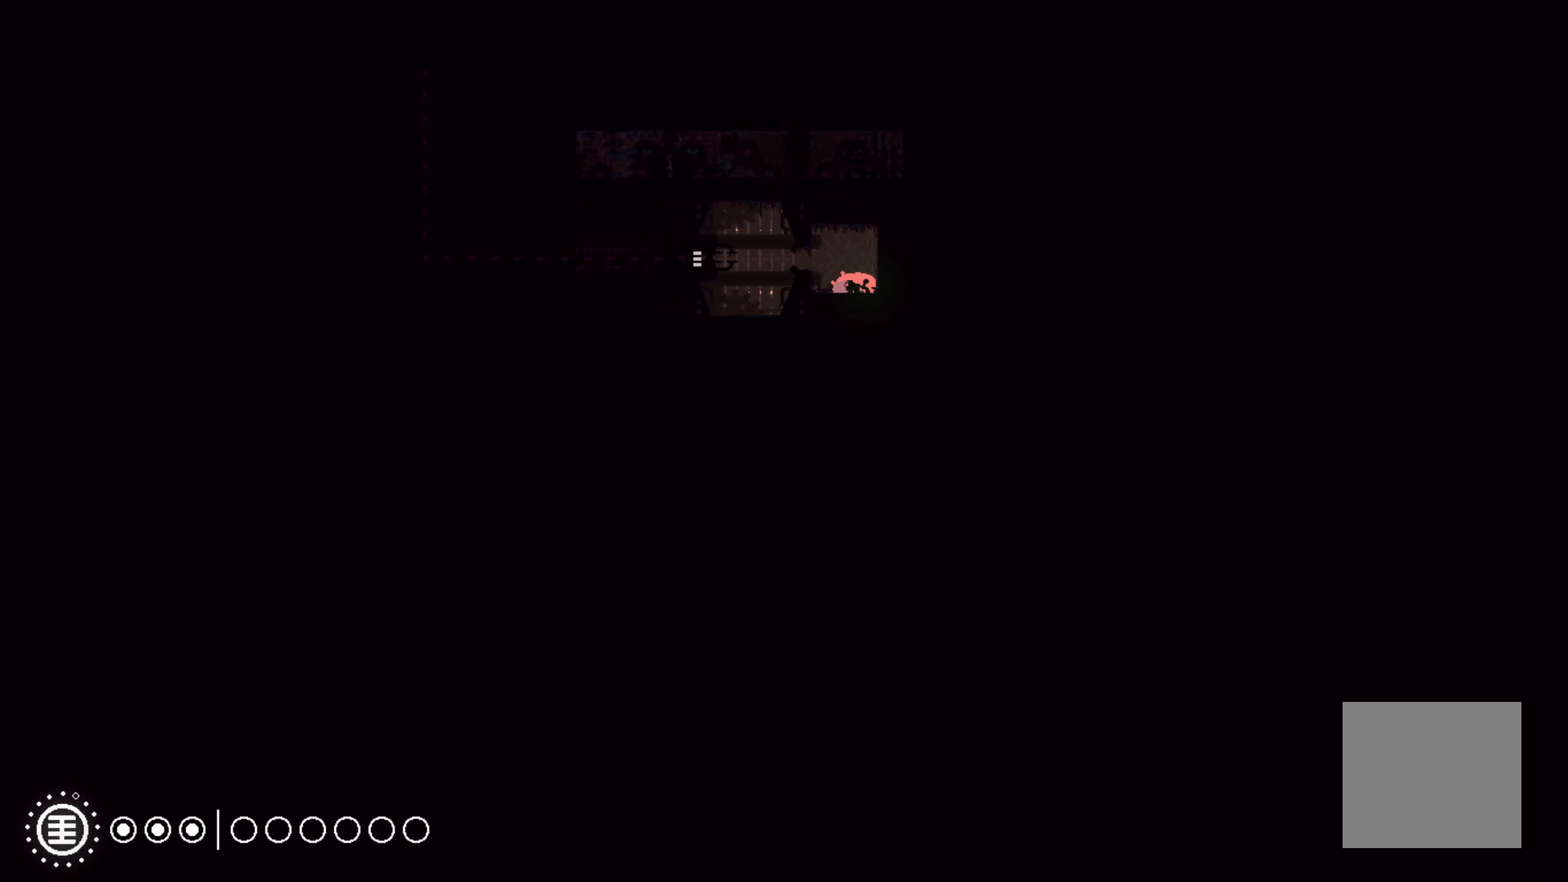
{"buttons": ["DPAD_DOWN"], "left_stick": "center", "events": []}
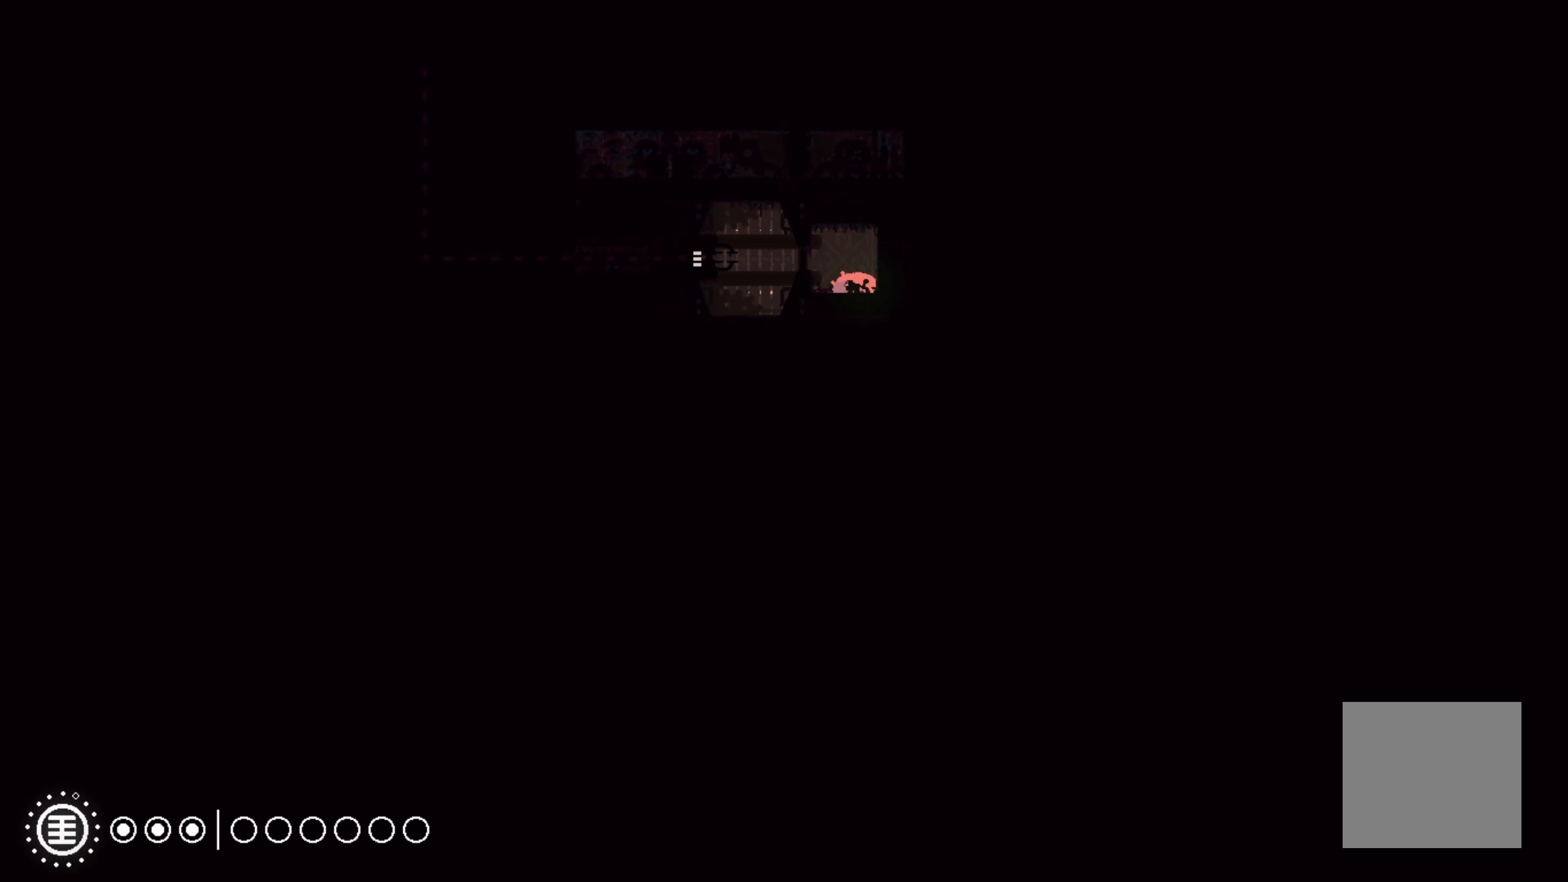
{"buttons": ["DPAD_DOWN"], "left_stick": "center", "events": []}
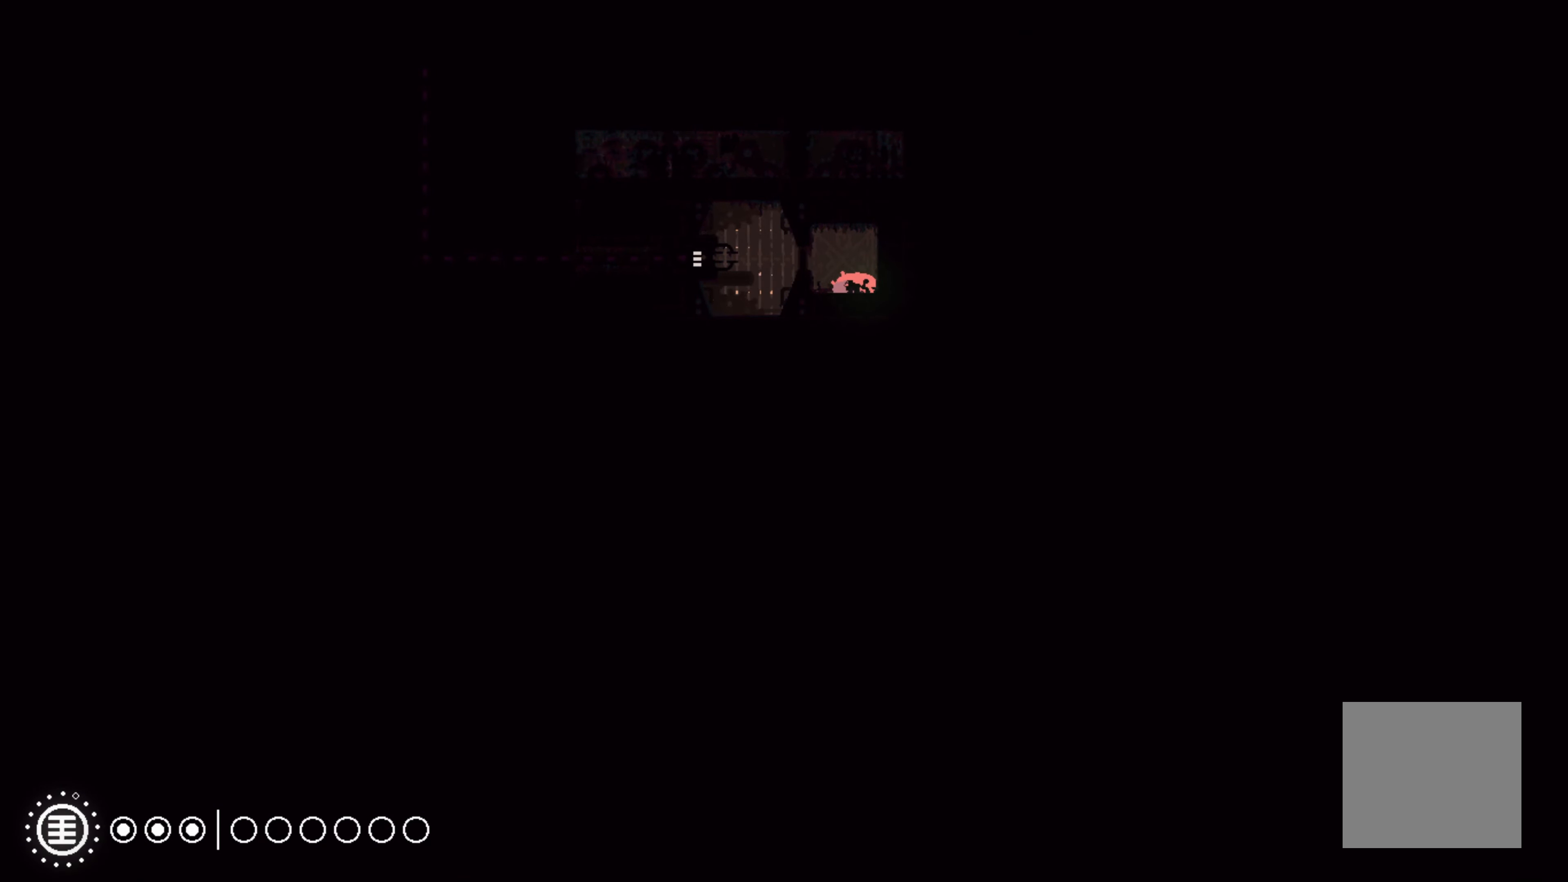
{"buttons": ["DPAD_DOWN"], "left_stick": "center", "events": []}
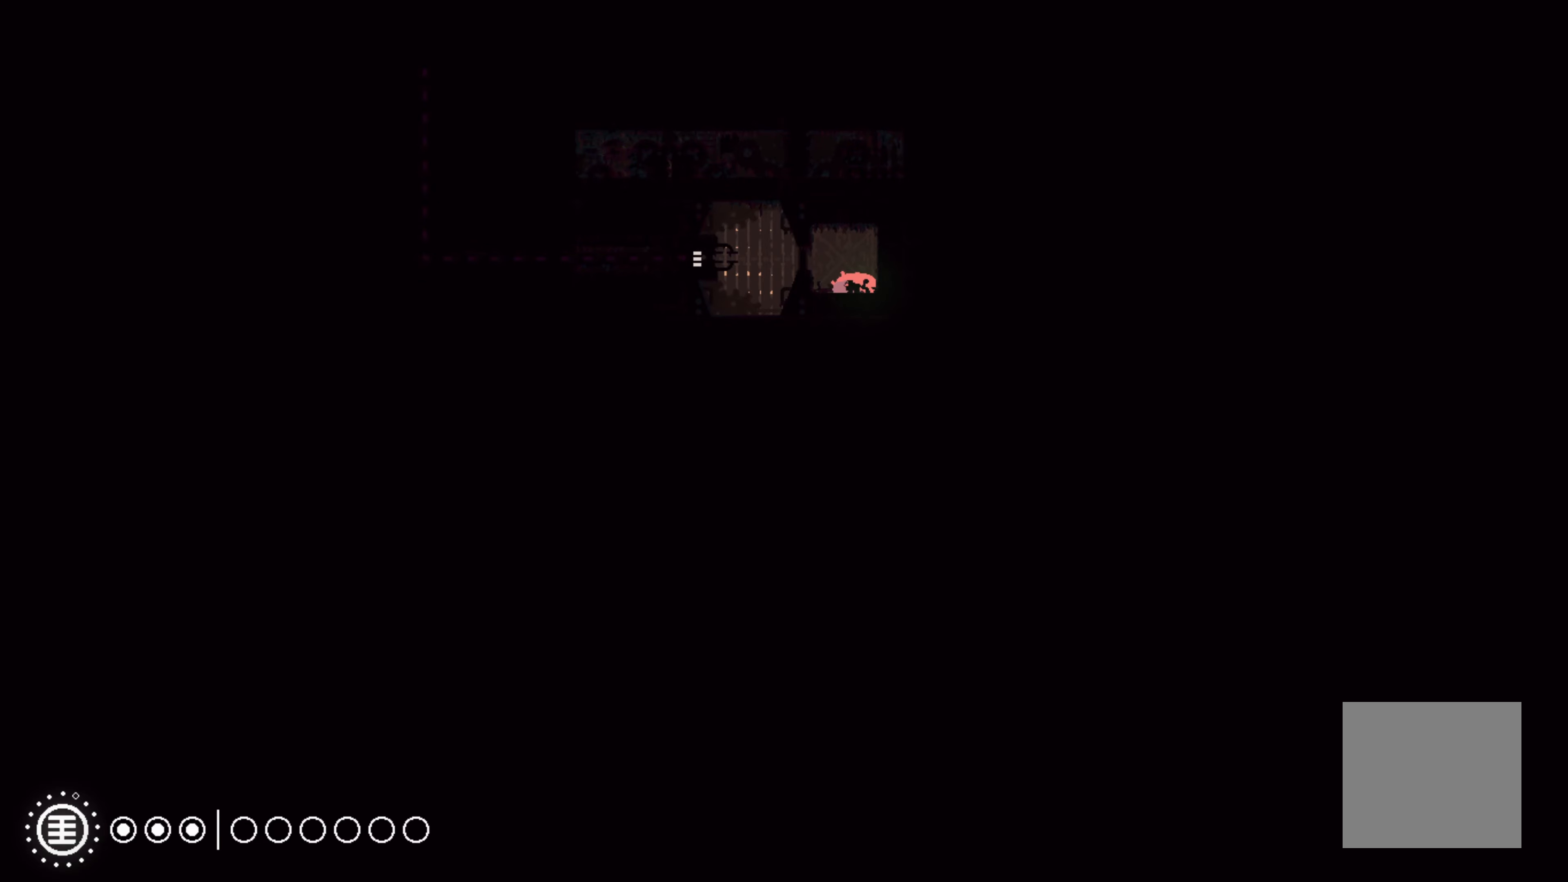
{"buttons": ["DPAD_DOWN"], "left_stick": "center", "events": []}
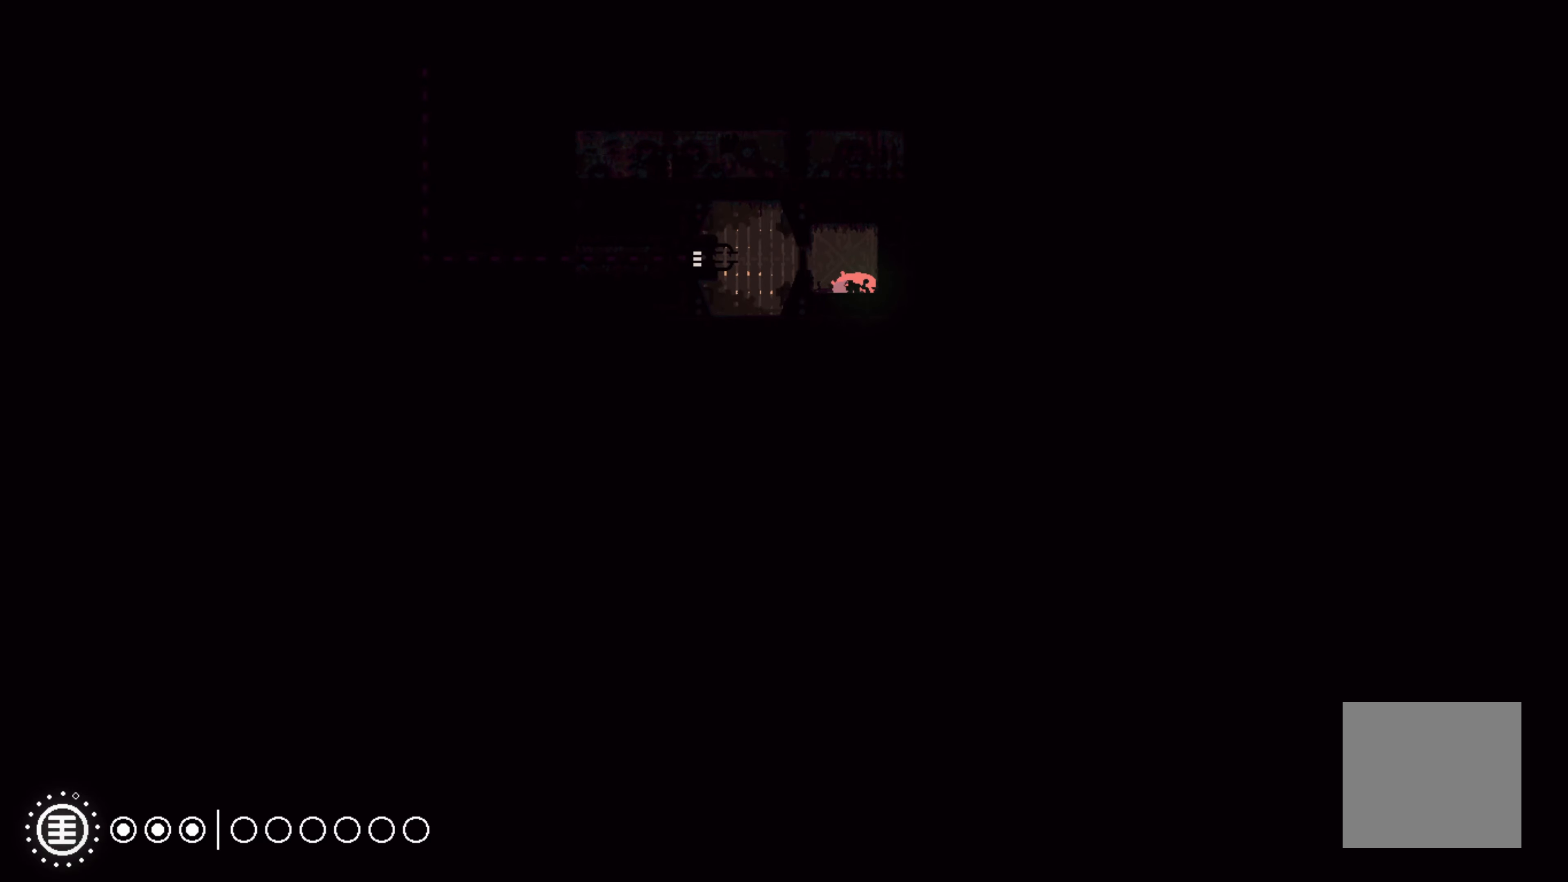
{"buttons": [], "left_stick": "center", "events": [[367, "DPAD_DOWN", "up"]]}